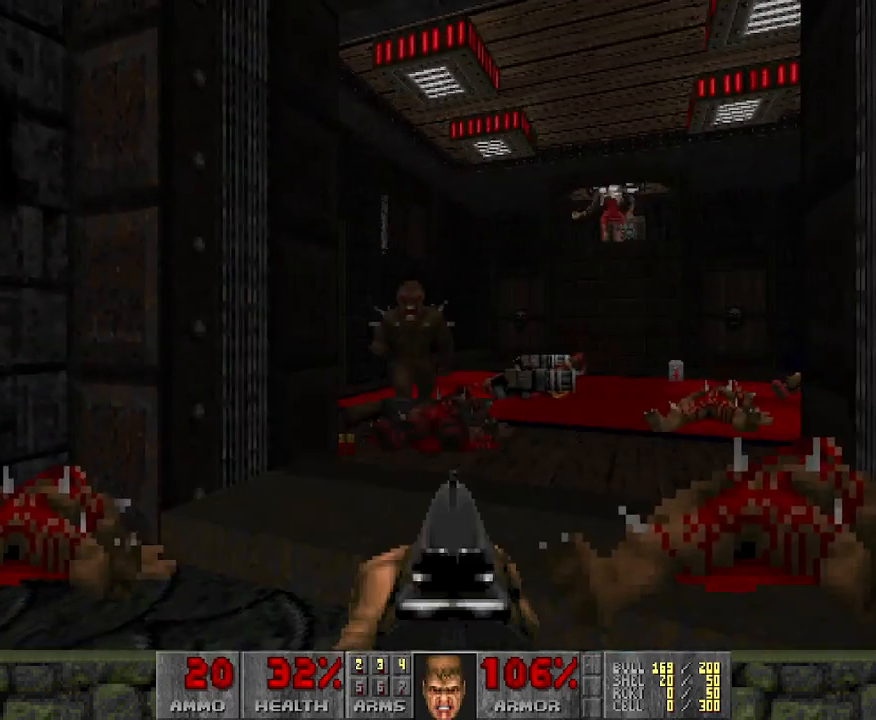
Gameplay with keyboard and mouse; each line is a JSON object with the keys and mouse buttons held at the frame after it. "events" lists presses ("down") and releases ("up") of "a", "d", "s", "space", "w", "mouse_left" and "mouse_right" between this image and that frame as [ms after this image, input, new state], when the widget could be followed in between. "mouse_left", "mouse_right" = the "left", "right" buttons of the "mouse" list. No other keys are recorded. Mouse movement is not recorded.
{"keys": [], "mouse": ["left"], "events": []}
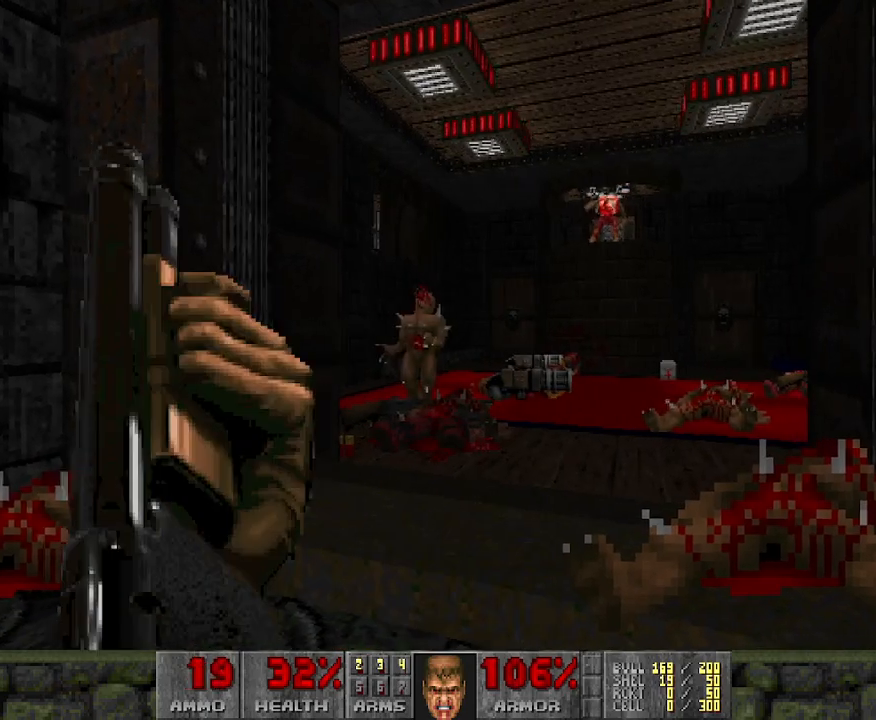
{"keys": [], "mouse": [], "events": [[67, "mouse_left", "up"]]}
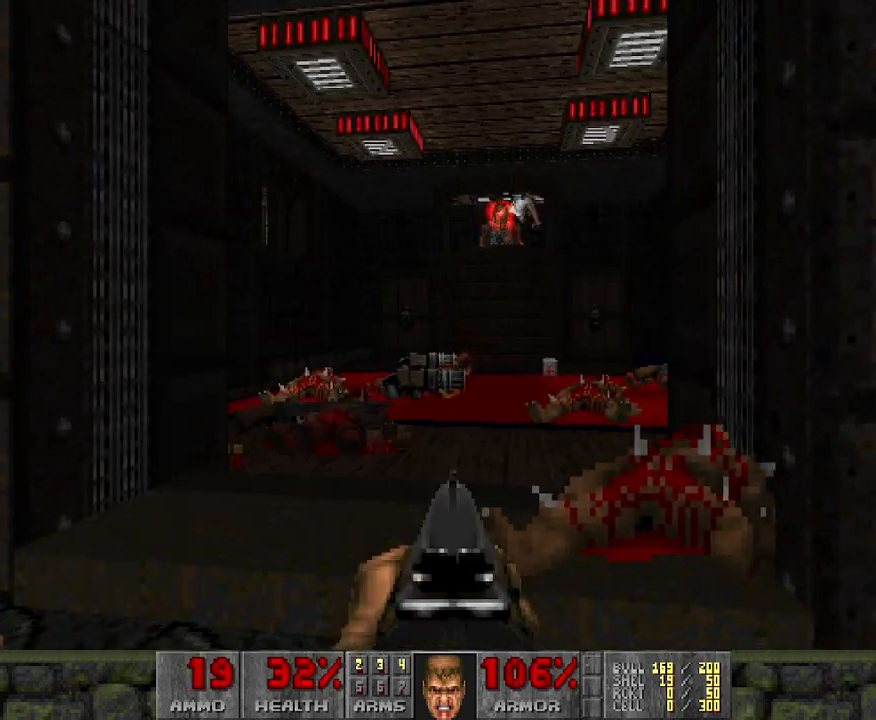
{"keys": ["a", "w"], "mouse": [], "events": [[183, "a", "down"], [283, "w", "down"]]}
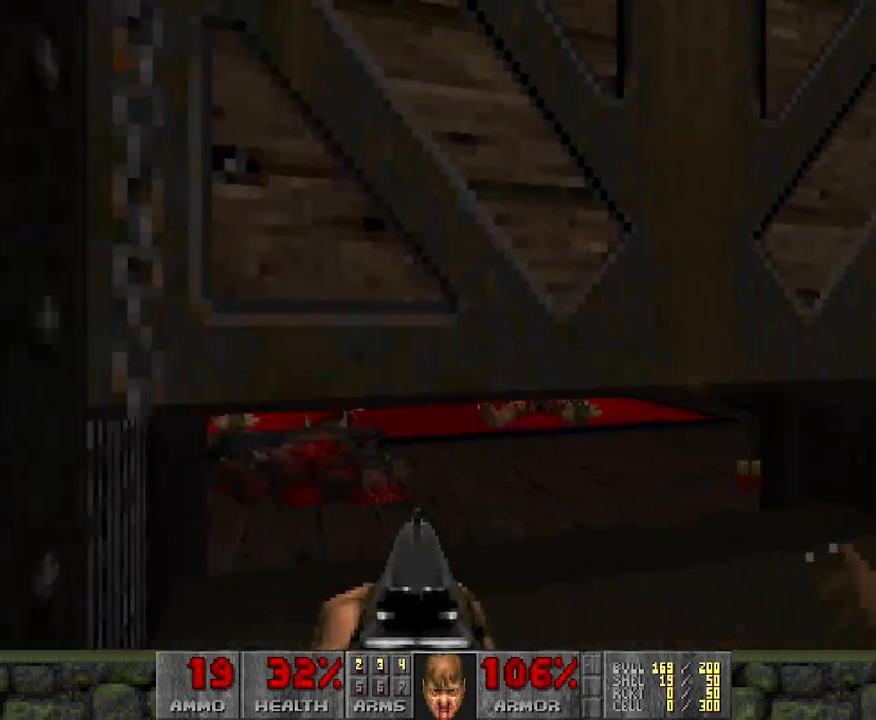
{"keys": [], "mouse": [], "events": [[17, "a", "up"], [17, "w", "up"]]}
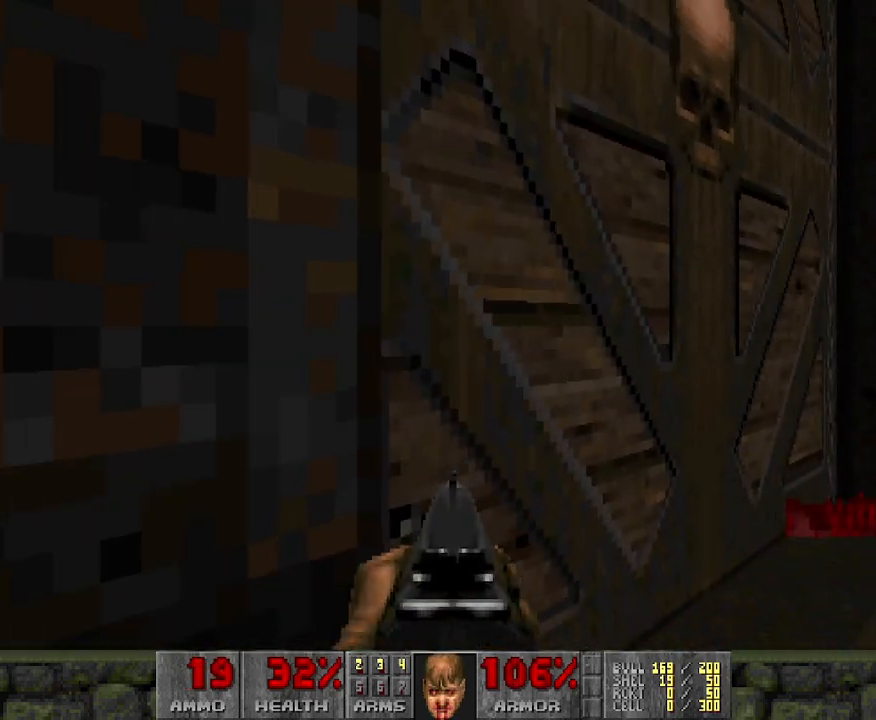
{"keys": [], "mouse": [], "events": [[67, "w", "down"], [217, "w", "up"]]}
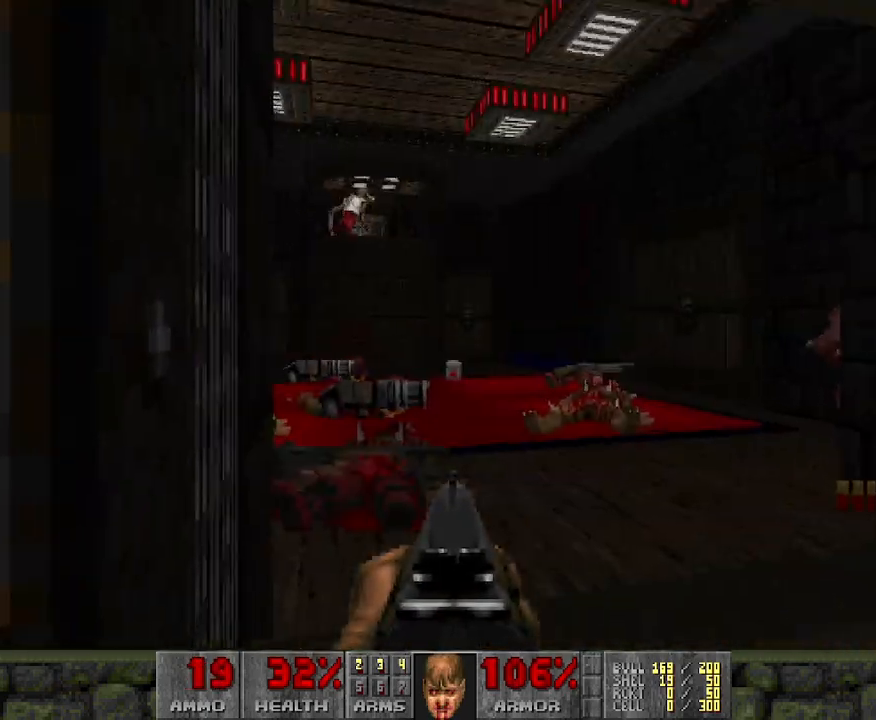
{"keys": ["a", "w"], "mouse": [], "events": [[133, "d", "down"], [183, "w", "down"], [317, "d", "up"], [417, "a", "down"]]}
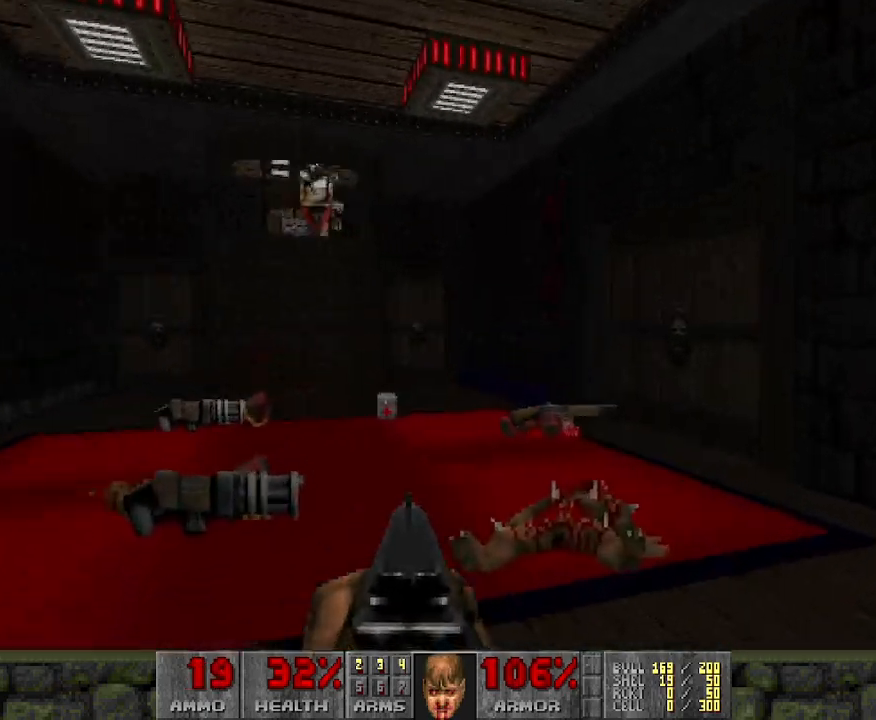
{"keys": ["d", "w"], "mouse": [], "events": [[150, "w", "up"], [333, "a", "up"], [383, "w", "down"], [467, "d", "down"]]}
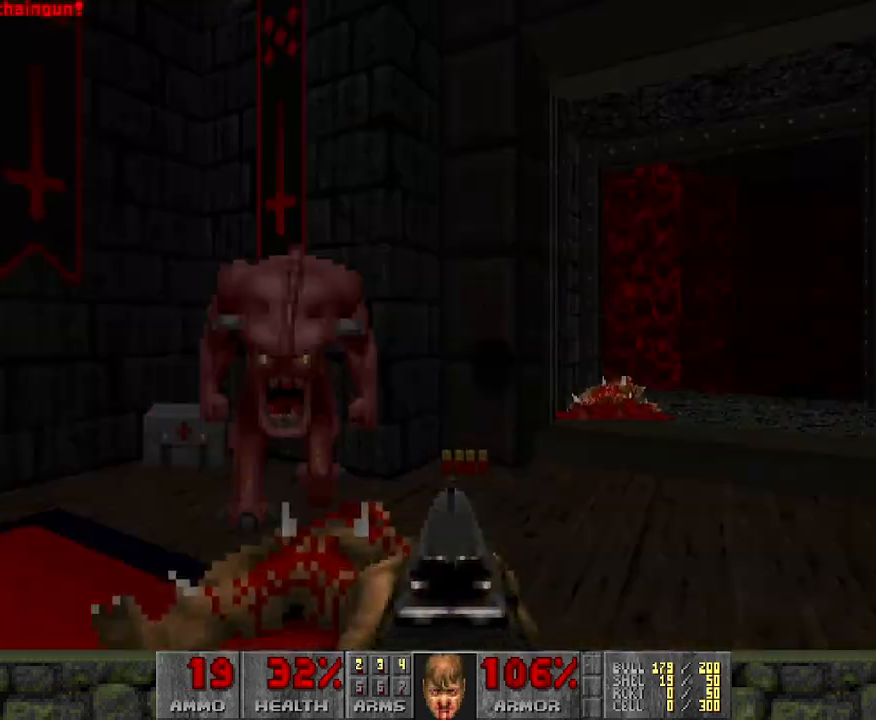
{"keys": ["d", "w"], "mouse": [], "events": []}
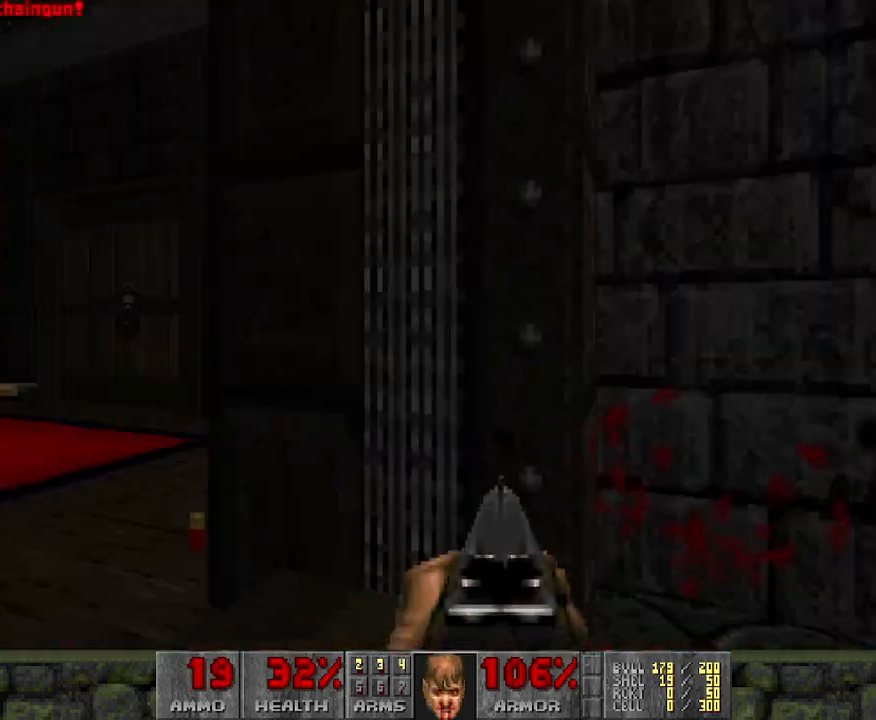
{"keys": ["a", "w"], "mouse": [], "events": [[33, "w", "up"], [83, "d", "up"], [217, "w", "down"], [317, "a", "down"]]}
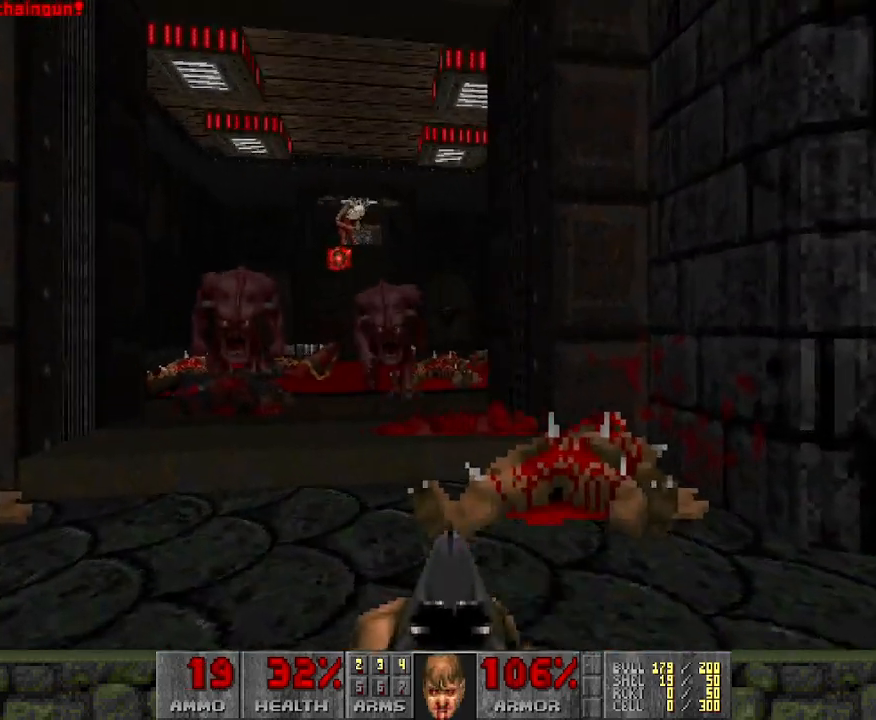
{"keys": [], "mouse": [], "events": [[17, "w", "up"], [50, "a", "up"], [333, "a", "down"], [383, "a", "up"]]}
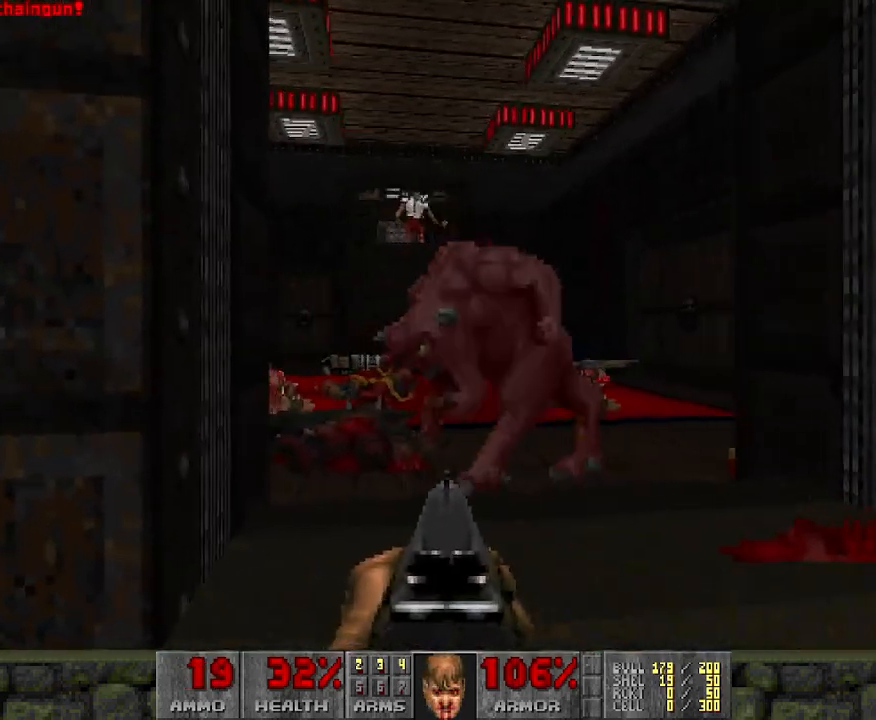
{"keys": ["s"], "mouse": ["left"], "events": [[367, "mouse_left", "down"], [400, "d", "down"], [433, "d", "up"], [483, "s", "down"]]}
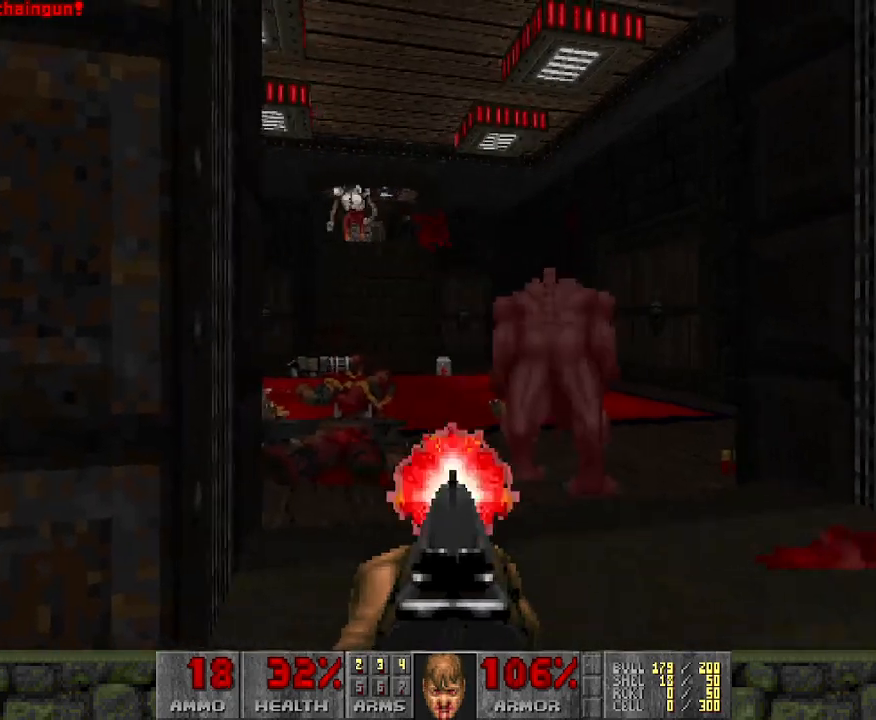
{"keys": ["w"], "mouse": [], "events": [[167, "s", "up"], [383, "mouse_left", "up"], [500, "w", "down"]]}
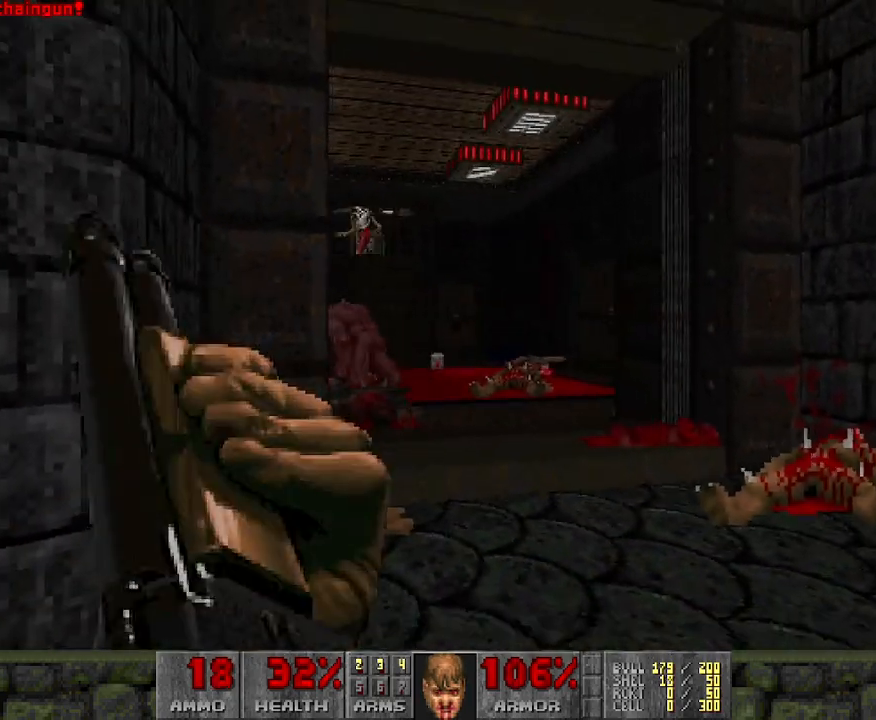
{"keys": [], "mouse": [], "events": [[100, "d", "down"], [183, "d", "up"], [283, "w", "up"]]}
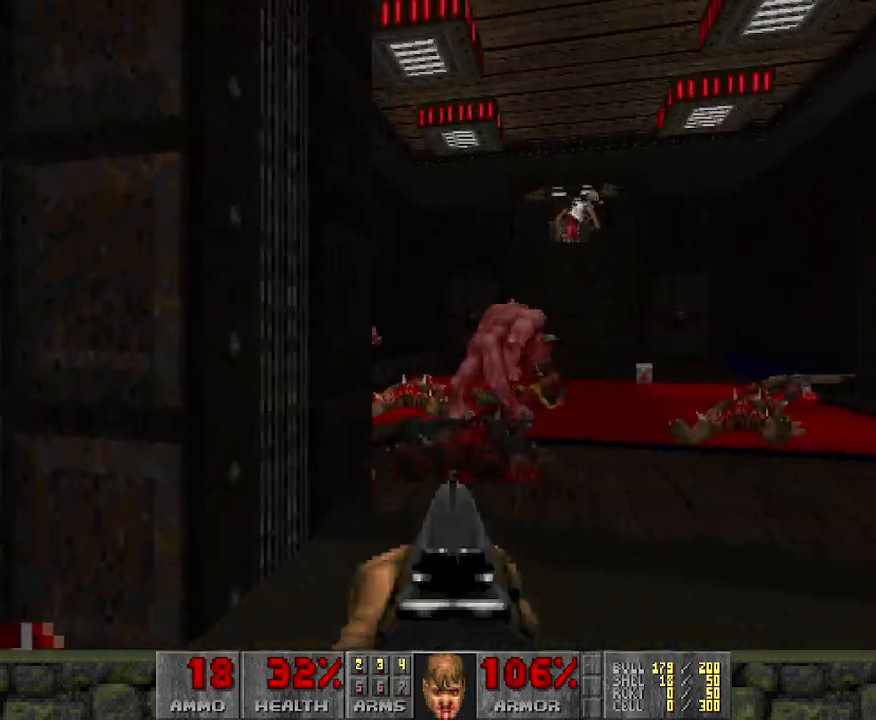
{"keys": [], "mouse": ["left"], "events": [[317, "d", "down"], [317, "mouse_left", "down"], [317, "w", "down"], [350, "w", "up"], [400, "d", "up"]]}
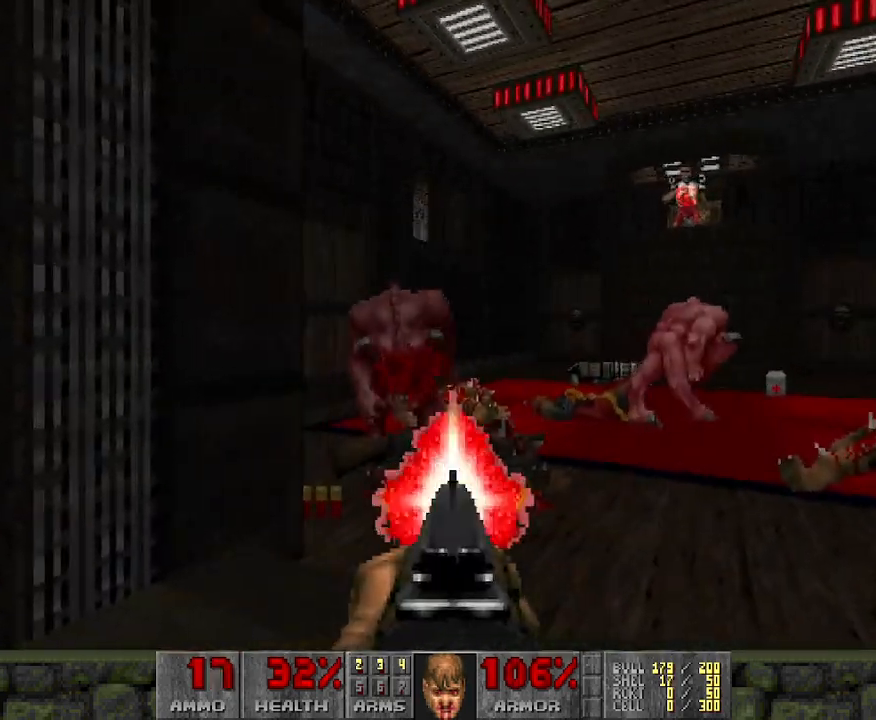
{"keys": [], "mouse": [], "events": [[50, "s", "down"], [183, "a", "down"], [283, "a", "up"], [283, "s", "up"], [483, "mouse_left", "up"]]}
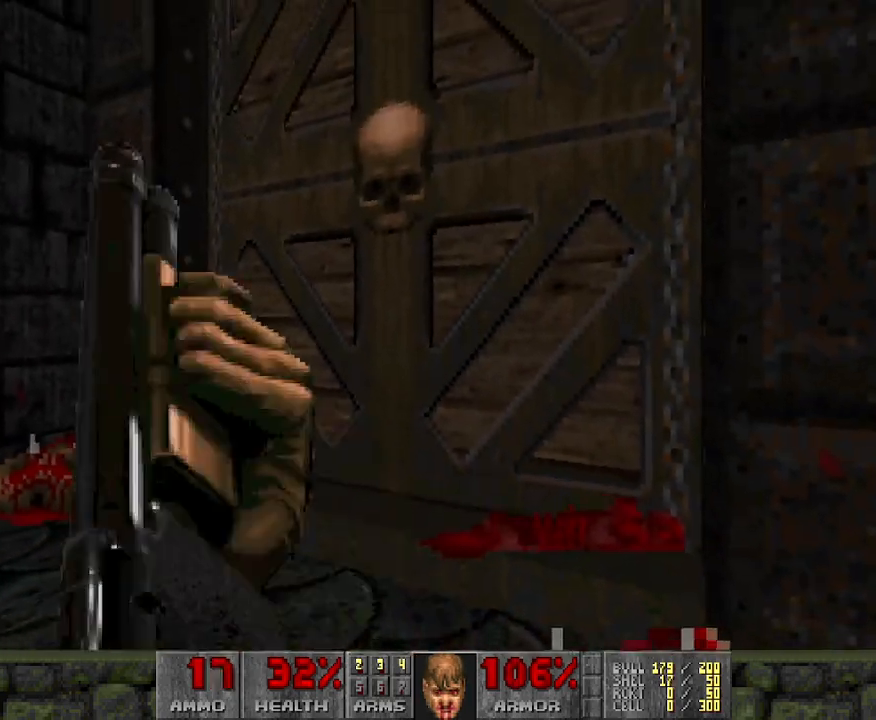
{"keys": [], "mouse": [], "events": [[150, "w", "down"], [483, "w", "up"]]}
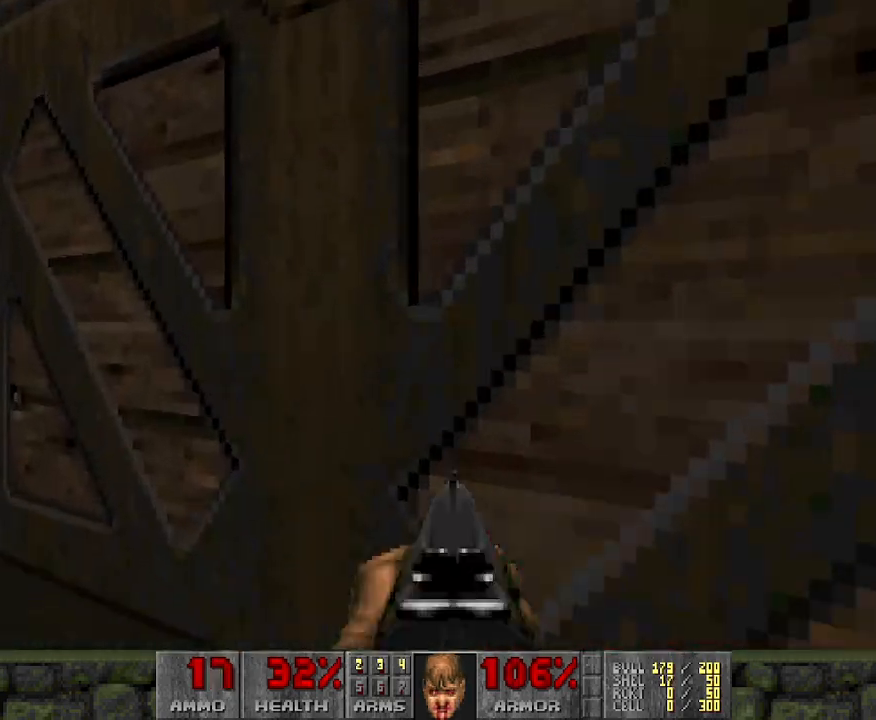
{"keys": [], "mouse": [], "events": [[167, "s", "down"], [317, "s", "up"]]}
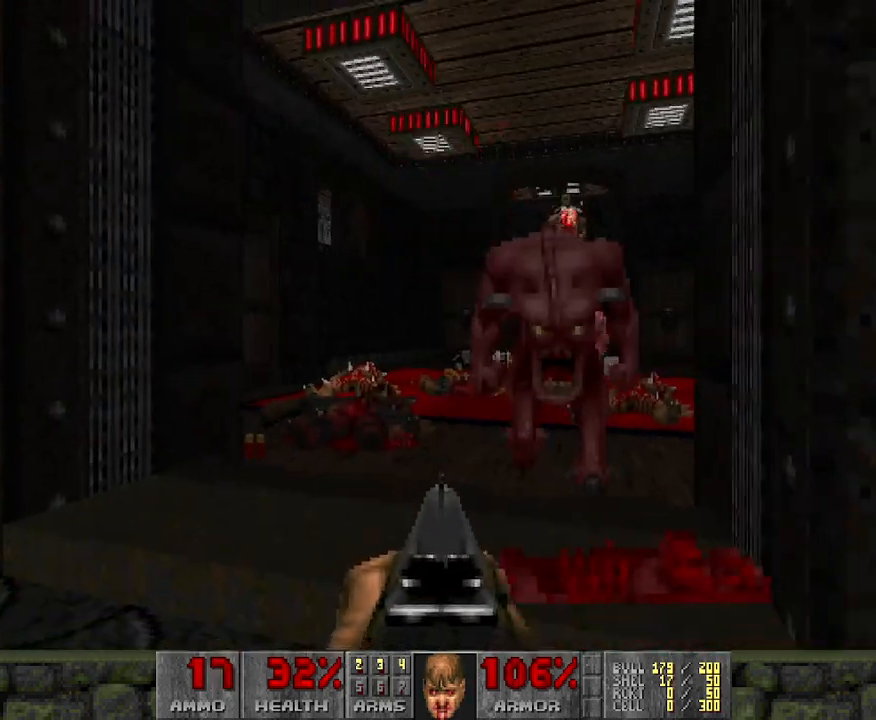
{"keys": [], "mouse": ["left"], "events": [[150, "mouse_left", "down"], [233, "a", "down"], [383, "a", "up"]]}
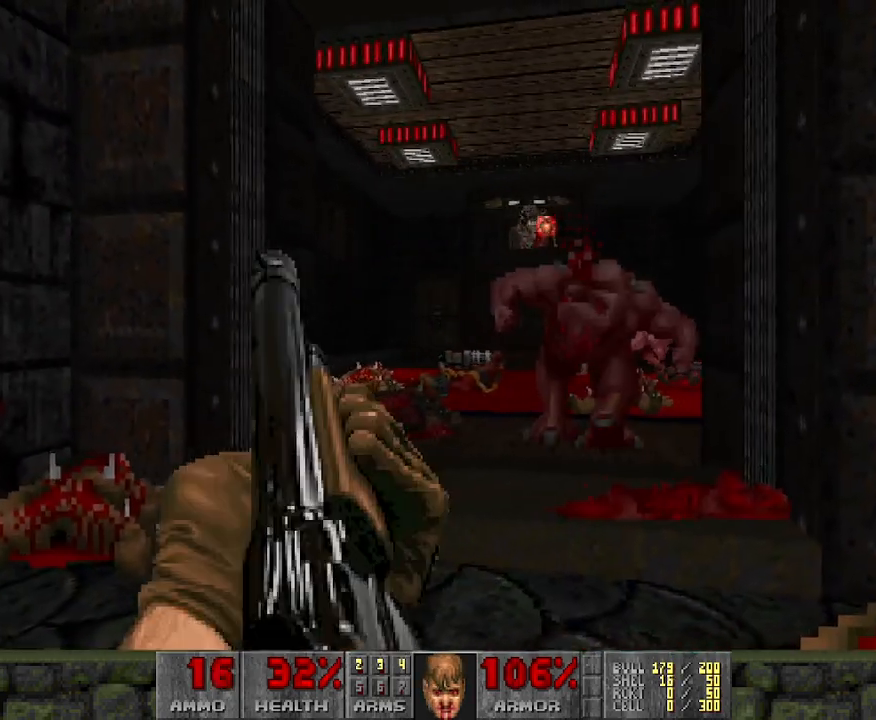
{"keys": [], "mouse": [], "events": [[217, "mouse_left", "up"]]}
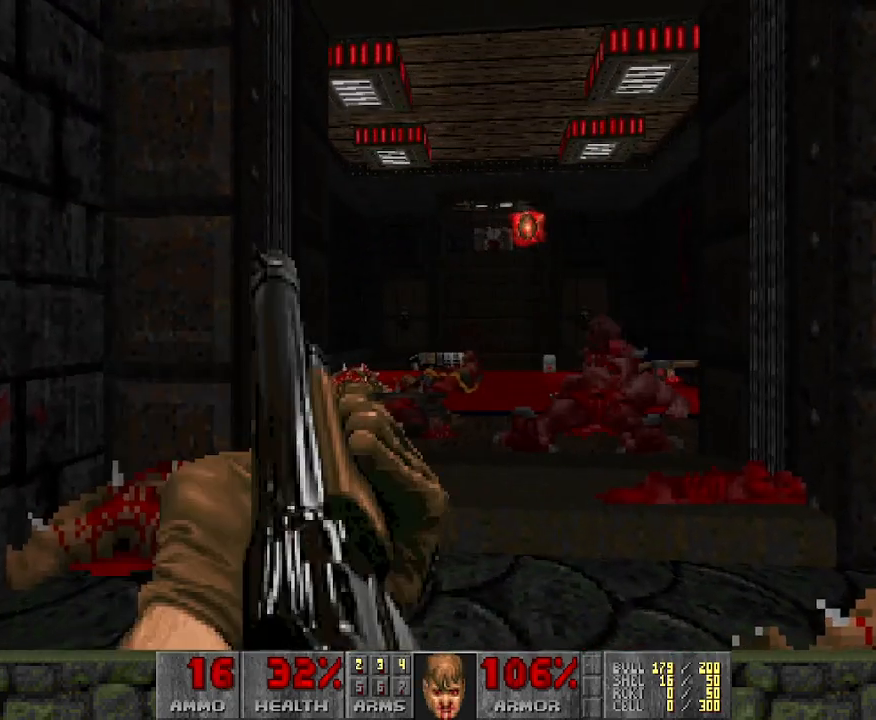
{"keys": ["a", "w"], "mouse": [], "events": [[83, "a", "down"], [233, "a", "up"], [233, "w", "down"], [317, "a", "down"]]}
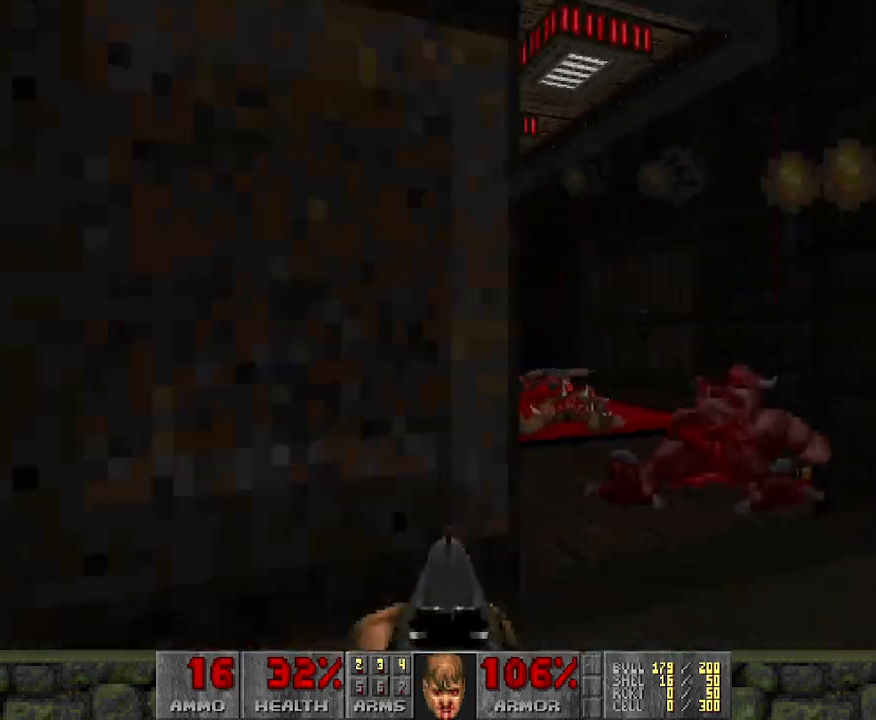
{"keys": [], "mouse": [], "events": [[150, "w", "up"], [167, "a", "up"]]}
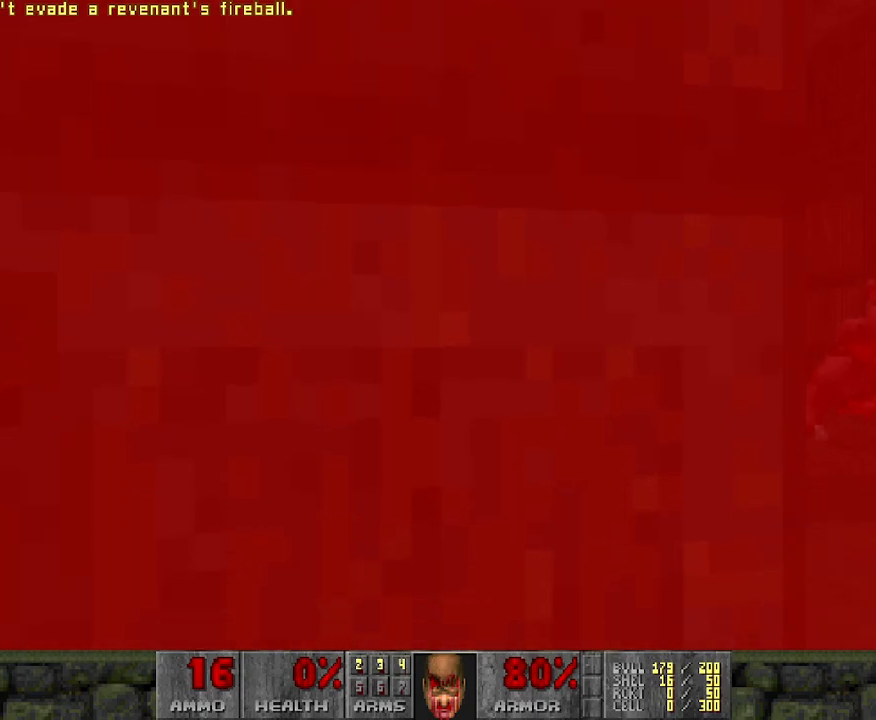
{"keys": [], "mouse": [], "events": []}
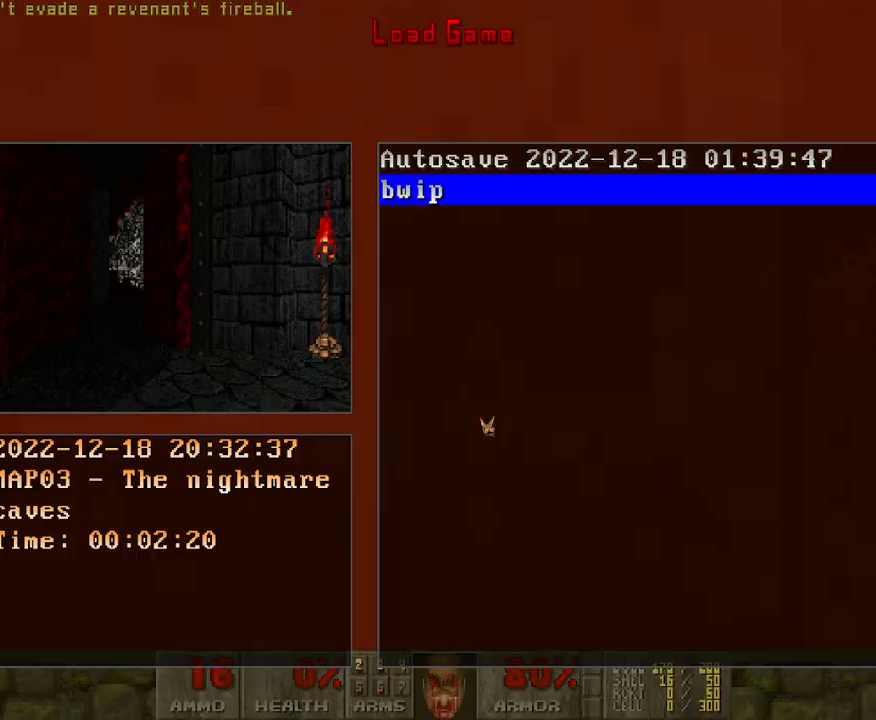
{"keys": [], "mouse": [], "events": []}
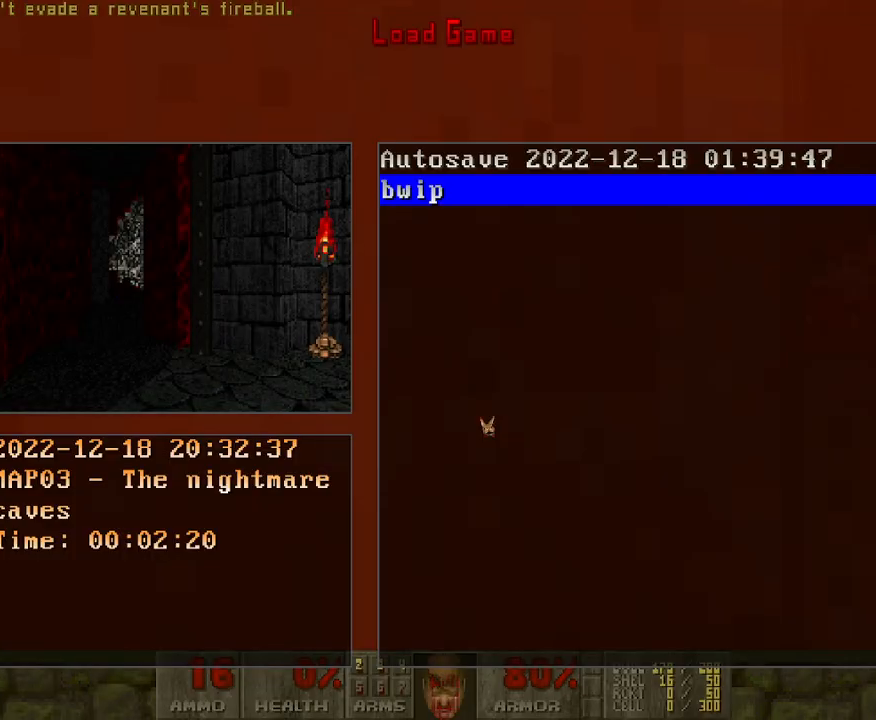
{"keys": [], "mouse": [], "events": []}
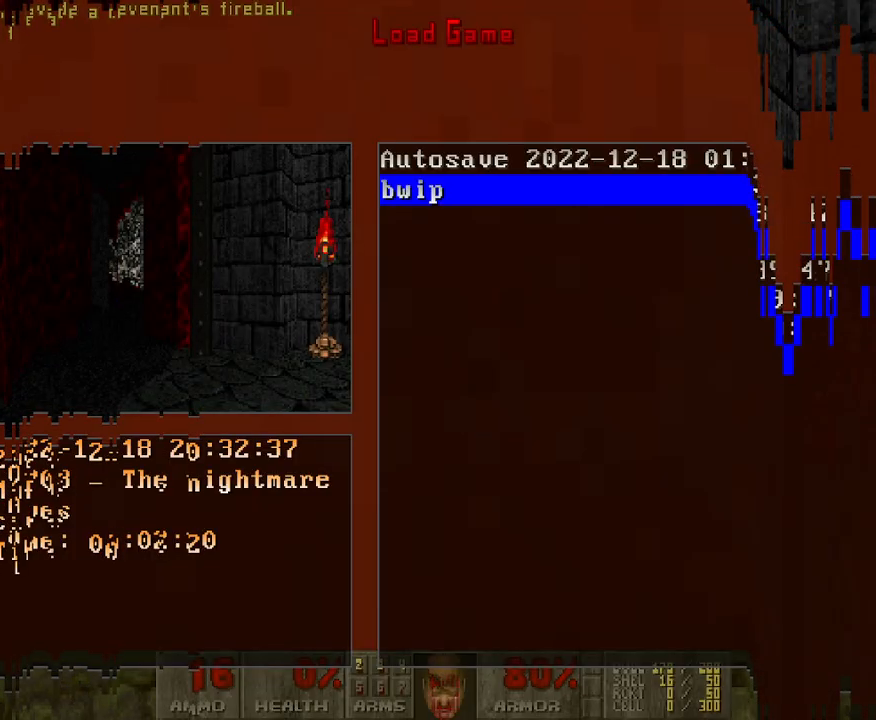
{"keys": [], "mouse": [], "events": []}
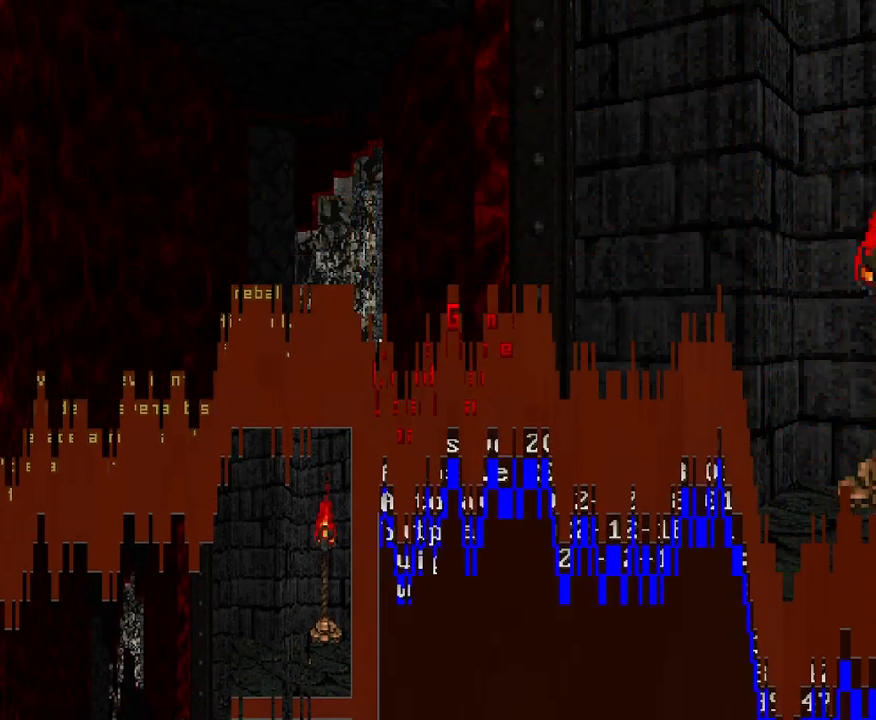
{"keys": [], "mouse": [], "events": []}
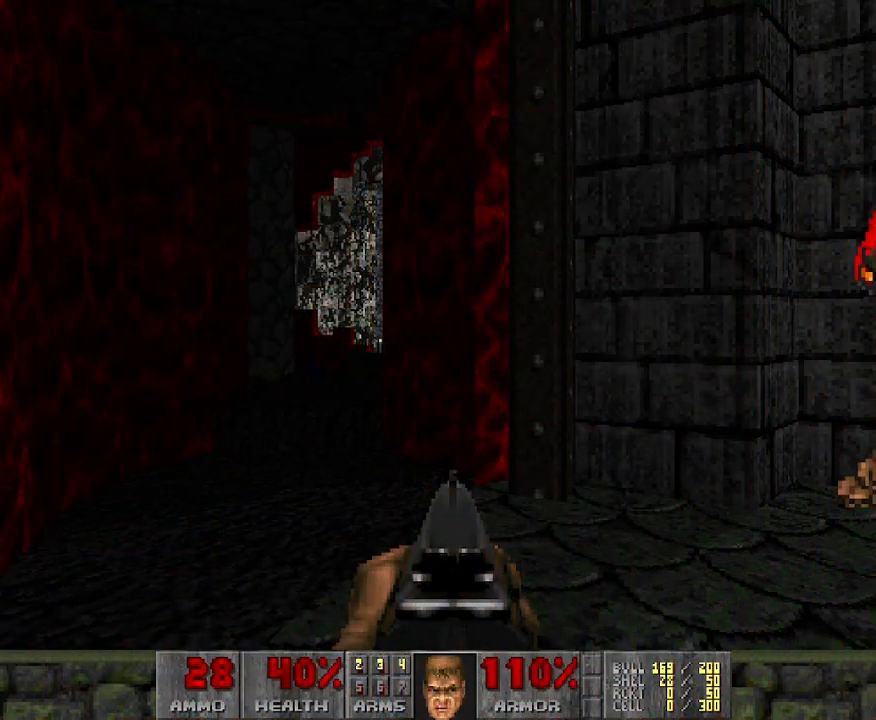
{"keys": [], "mouse": [], "events": [[133, "w", "down"], [233, "w", "up"]]}
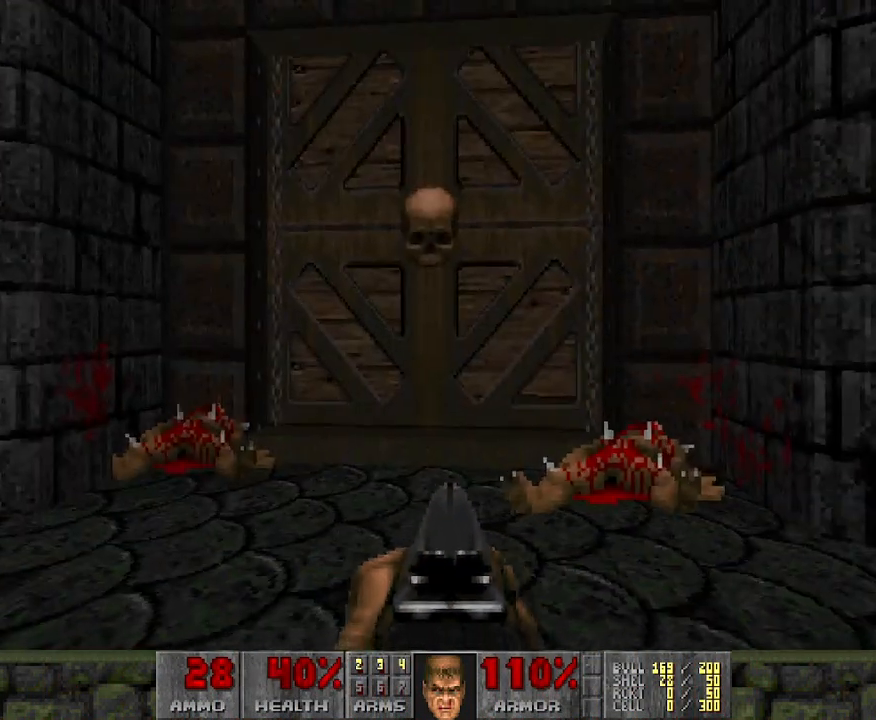
{"keys": ["w"], "mouse": [], "events": [[17, "w", "down"], [333, "d", "down"], [433, "d", "up"]]}
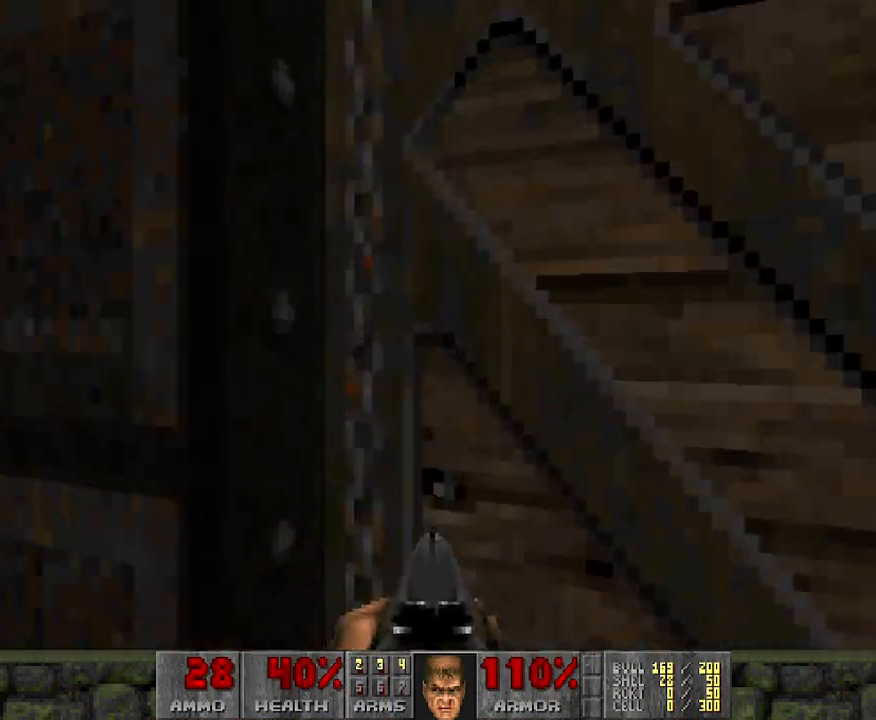
{"keys": [], "mouse": [], "events": [[17, "w", "up"], [300, "s", "down"], [400, "s", "up"]]}
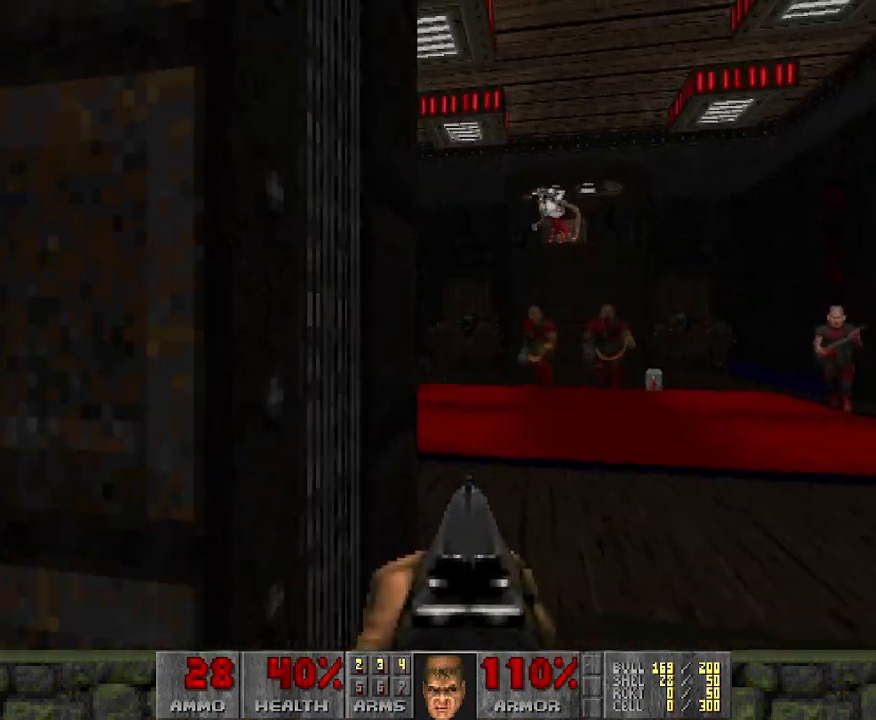
{"keys": ["s"], "mouse": [], "events": [[33, "w", "down"], [133, "d", "down"], [217, "d", "up"], [267, "w", "up"], [450, "s", "down"]]}
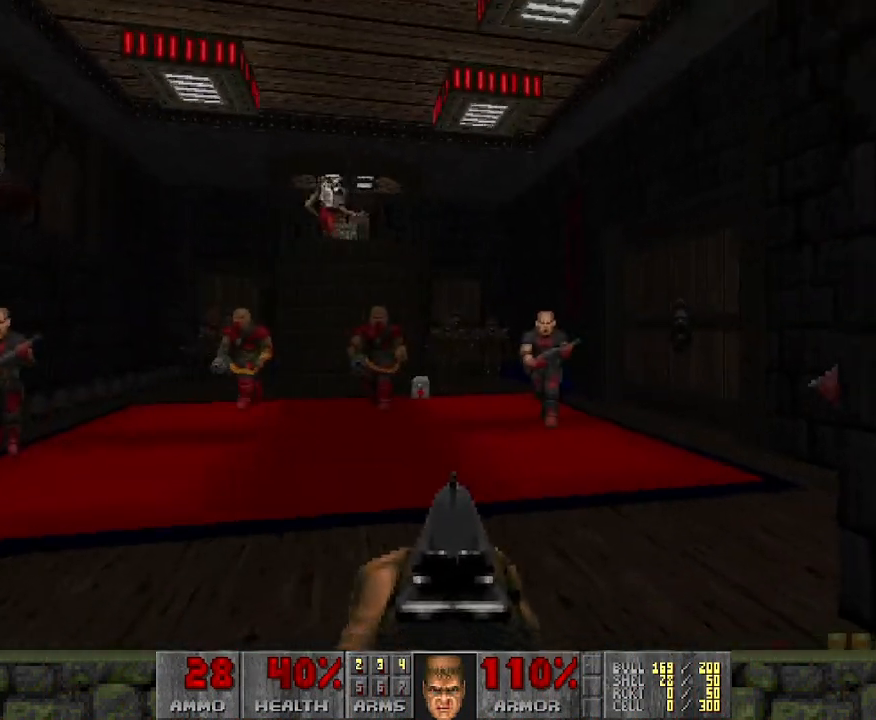
{"keys": ["a", "s"], "mouse": ["left"], "events": [[100, "mouse_left", "down"], [150, "a", "down"]]}